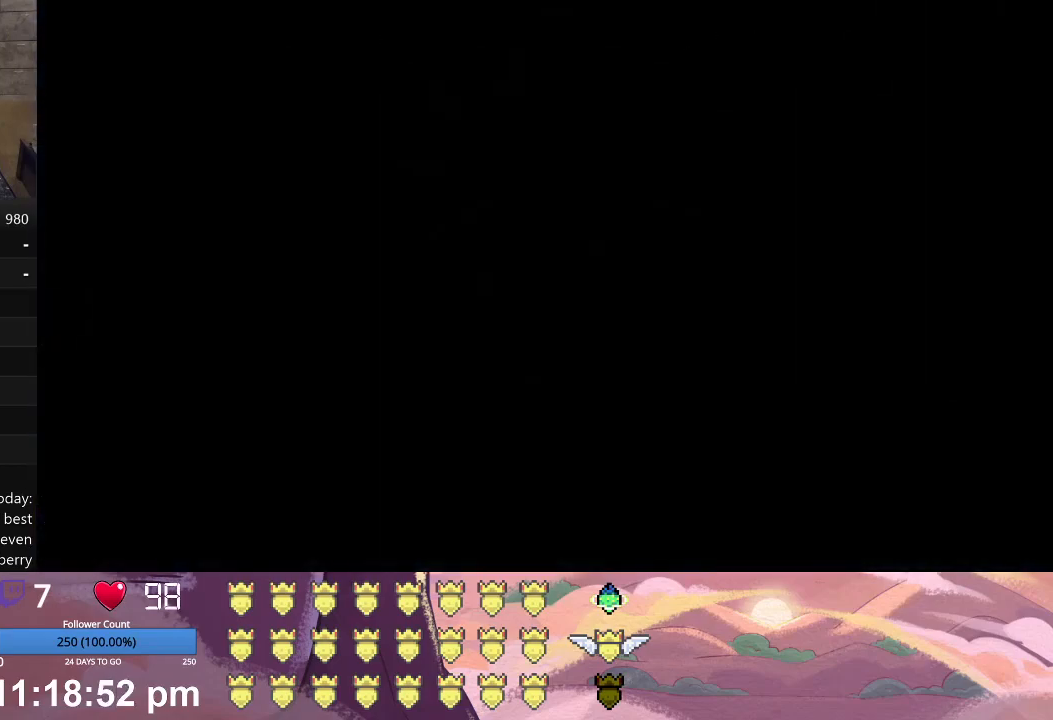
Gameplay with a controller (Xbox layout); each line is a JSON object with the inputs held at the frame after it. "events" lists button and stick changes between this image and that frame as [ms after this image, input, new state], when the widget could be followed in between. Not read: right_stick.
{"buttons": ["X", "L1", "DPAD_RIGHT"], "left_stick": "center", "events": [[433, "DPAD_RIGHT", "down"], [433, "L1", "down"], [467, "X", "down"]]}
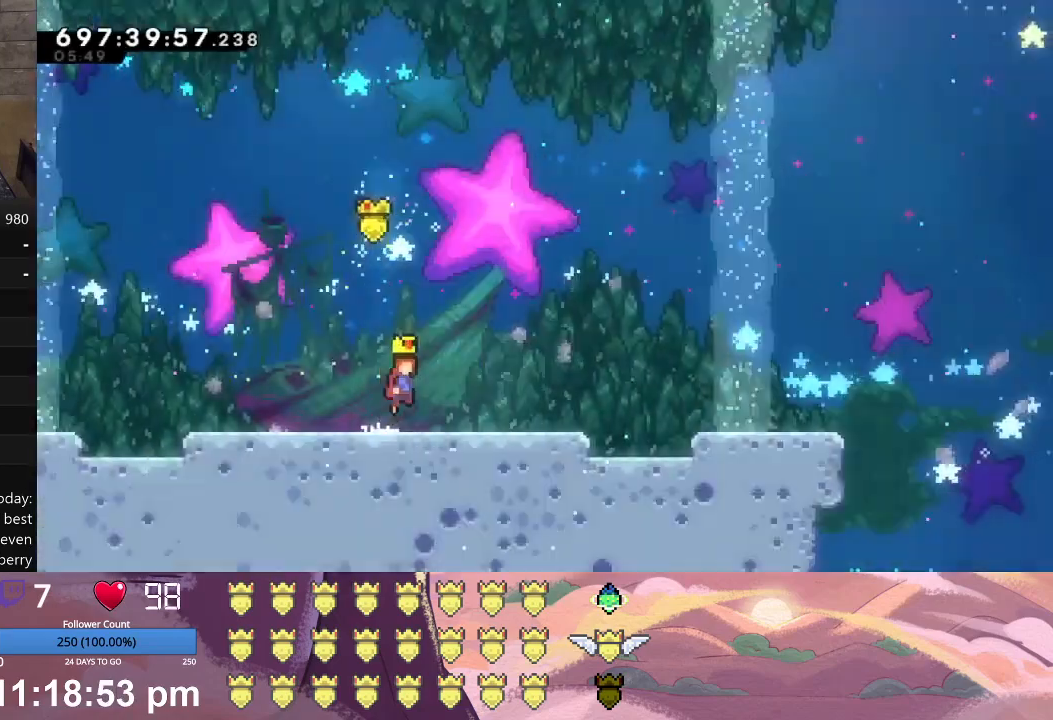
{"buttons": ["L1", "DPAD_RIGHT"], "left_stick": "center", "events": [[167, "X", "up"], [300, "A", "down"], [500, "A", "up"]]}
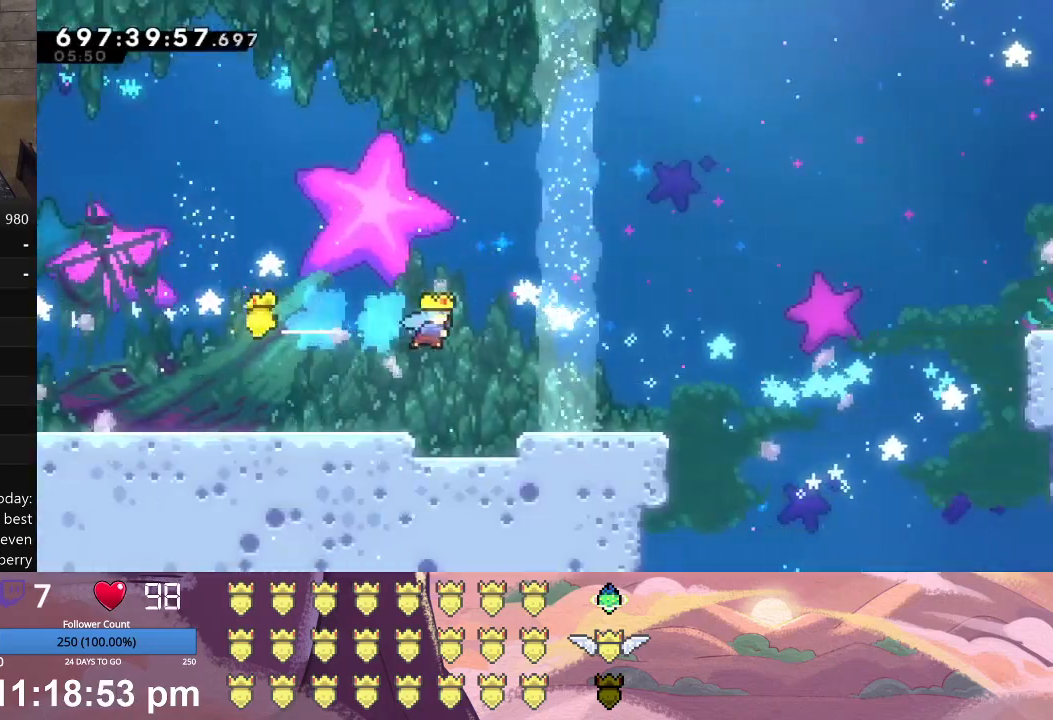
{"buttons": ["A", "L1", "DPAD_DOWN", "DPAD_RIGHT"], "left_stick": "center", "events": [[233, "DPAD_RIGHT", "up"], [233, "L1", "up"], [400, "DPAD_DOWN", "down"], [400, "DPAD_RIGHT", "down"], [400, "L1", "down"], [433, "A", "down"]]}
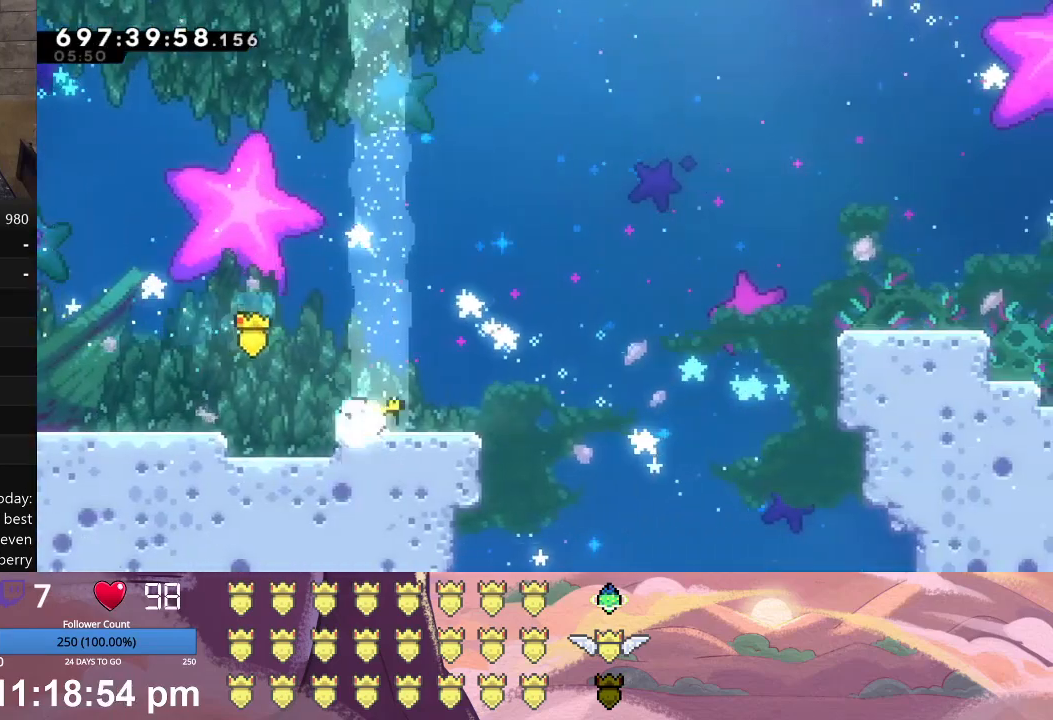
{"buttons": ["A", "L1", "DPAD_UP", "DPAD_RIGHT"], "left_stick": "center", "events": [[33, "A", "up"], [100, "X", "down"], [267, "DPAD_DOWN", "up"], [300, "DPAD_UP", "down"], [300, "X", "up"], [367, "A", "down"]]}
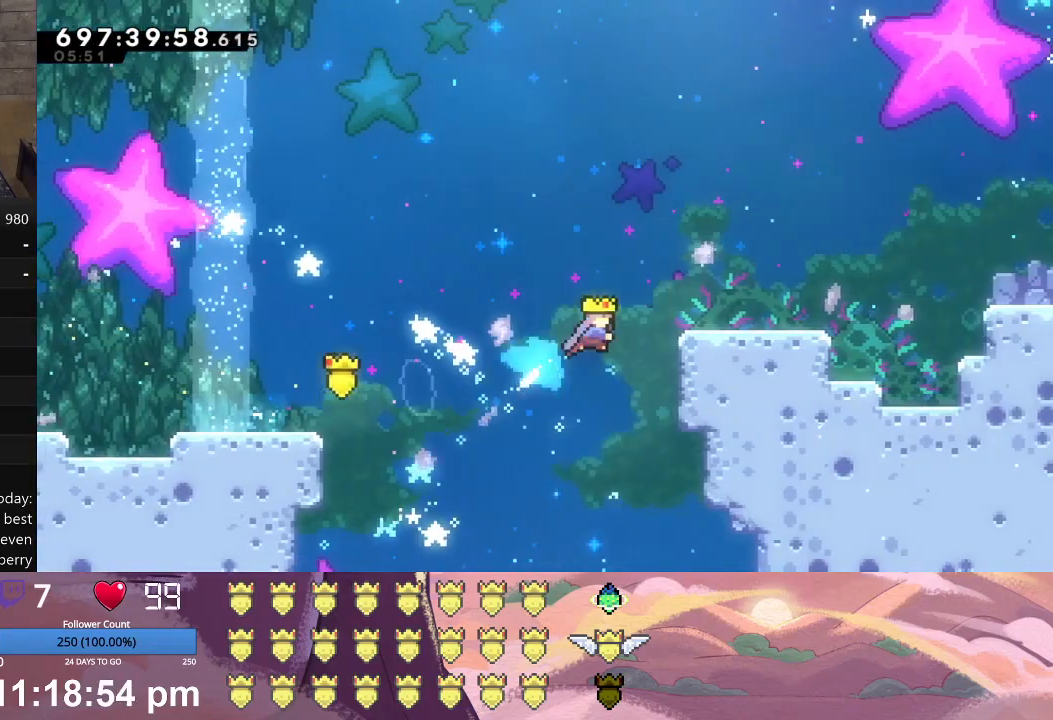
{"buttons": [], "left_stick": "center", "events": [[67, "A", "up"], [200, "DPAD_UP", "up"], [367, "DPAD_RIGHT", "up"], [367, "L1", "up"]]}
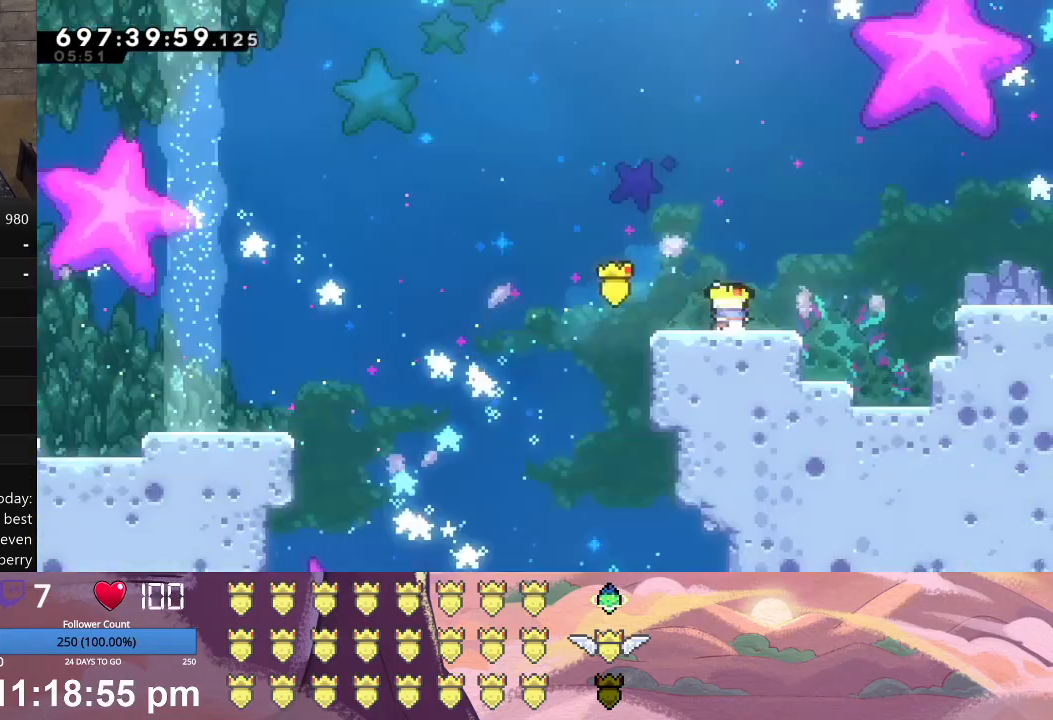
{"buttons": [], "left_stick": "center", "events": [[33, "A", "down"], [33, "DPAD_DOWN", "down"], [33, "DPAD_RIGHT", "down"], [33, "L1", "down"], [133, "A", "up"], [200, "X", "down"], [400, "DPAD_DOWN", "up"], [433, "X", "up"], [500, "DPAD_RIGHT", "up"], [500, "L1", "up"]]}
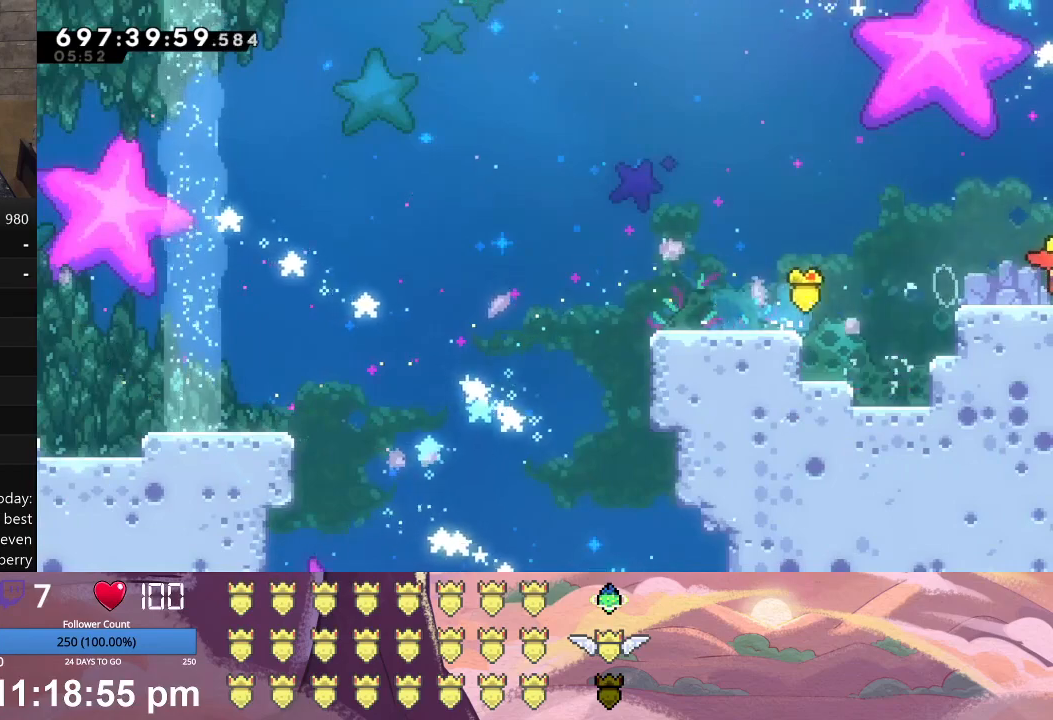
{"buttons": [], "left_stick": "center", "events": []}
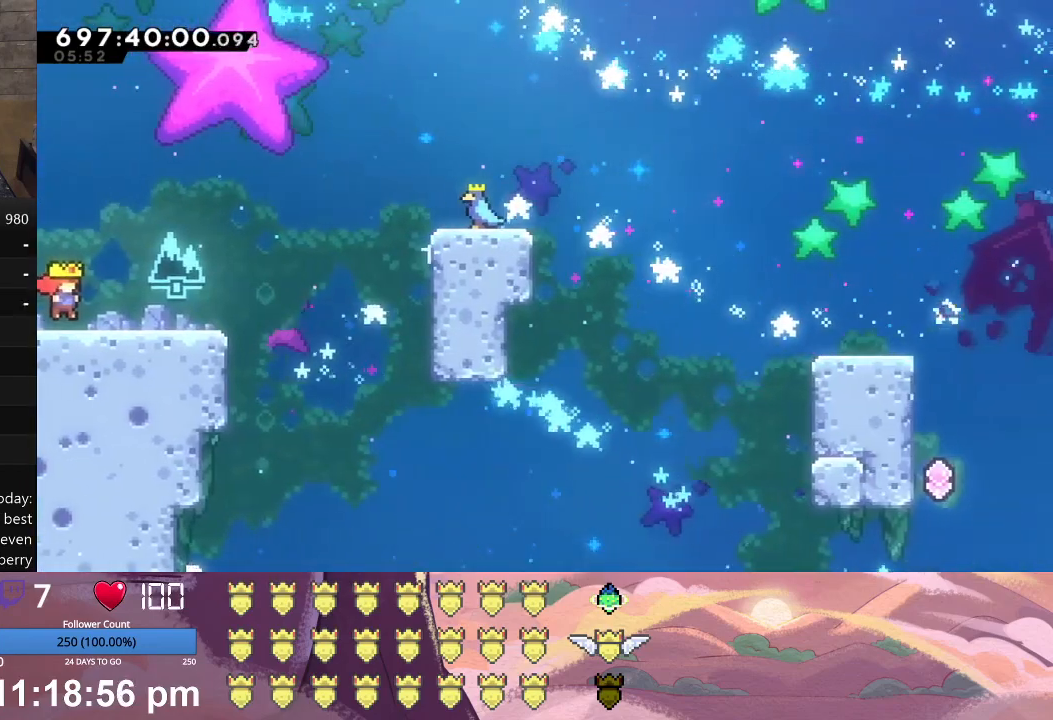
{"buttons": ["DPAD_LEFT"], "left_stick": "center", "events": [[400, "DPAD_LEFT", "down"]]}
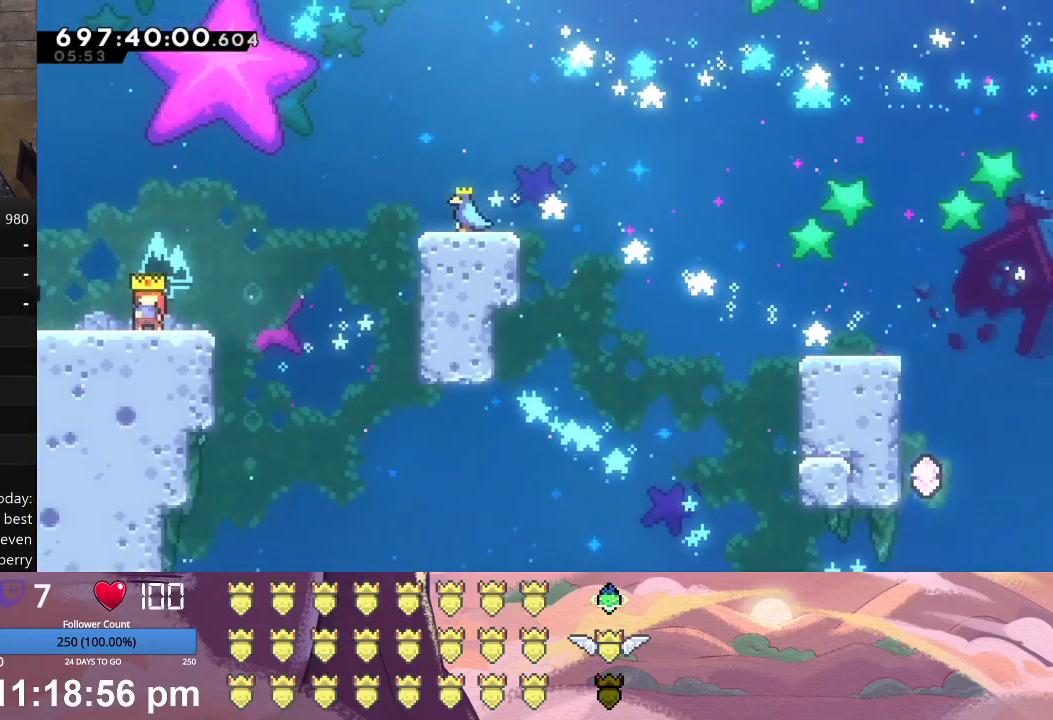
{"buttons": ["L1", "DPAD_DOWN", "DPAD_RIGHT"], "left_stick": "center", "events": [[267, "DPAD_LEFT", "up"], [333, "A", "down"], [333, "L1", "down"], [367, "DPAD_DOWN", "down"], [367, "DPAD_RIGHT", "down"], [433, "A", "up"]]}
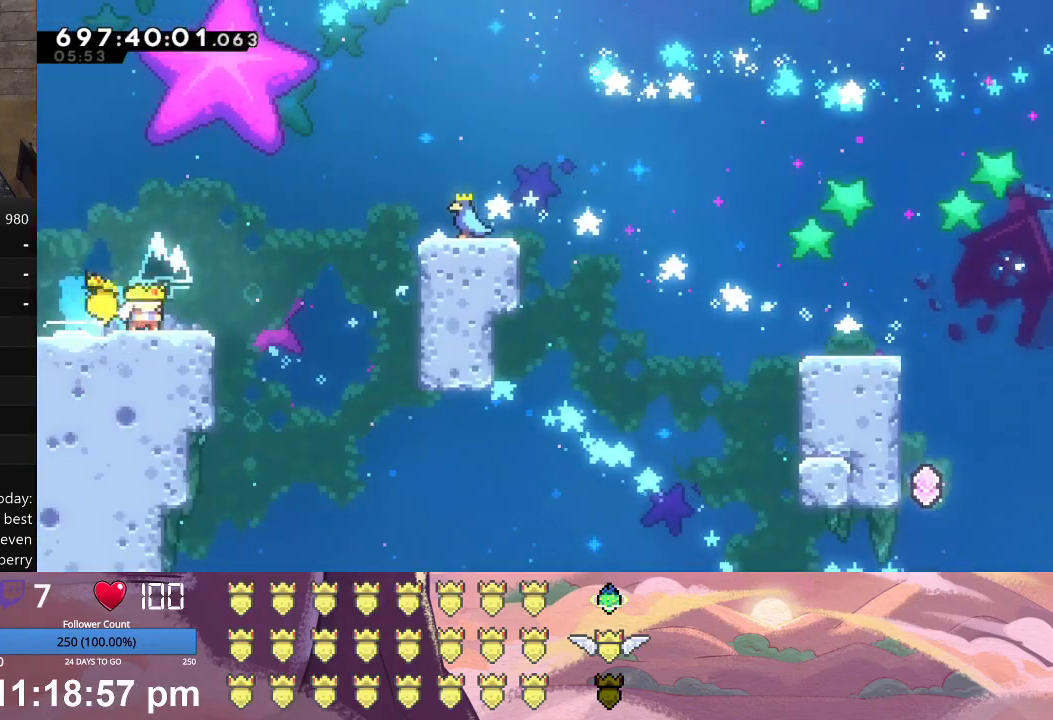
{"buttons": ["X", "L1", "DPAD_UP", "DPAD_RIGHT"], "left_stick": "center", "events": [[33, "X", "down"], [233, "DPAD_DOWN", "up"], [333, "X", "up"], [367, "DPAD_UP", "down"], [433, "X", "down"]]}
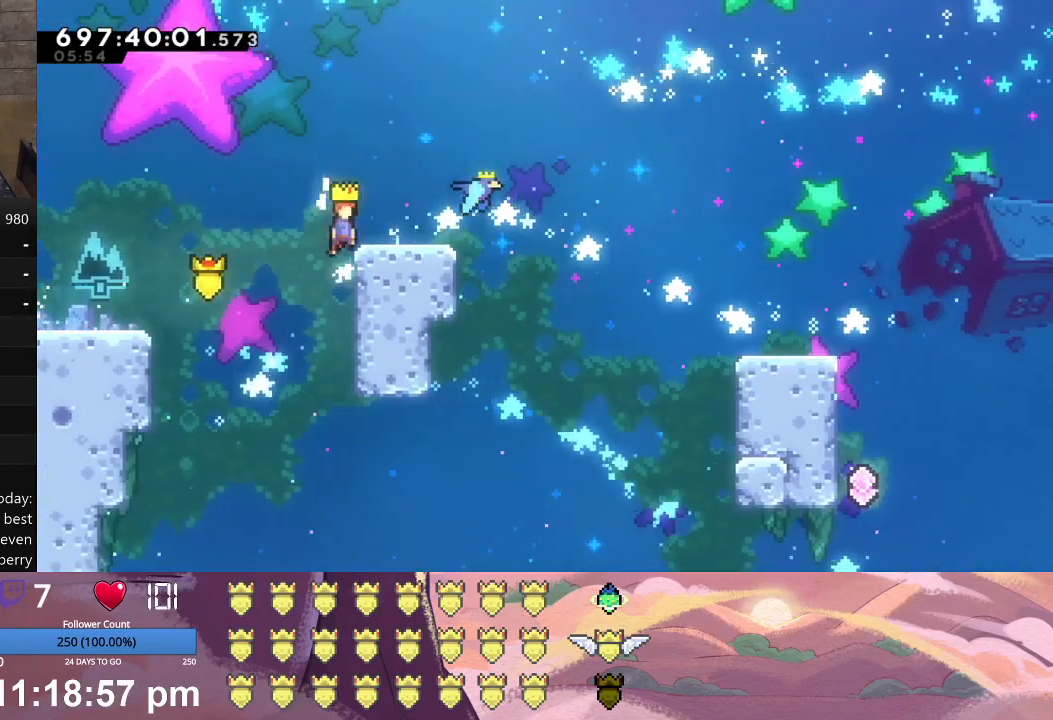
{"buttons": ["A", "L1", "DPAD_DOWN", "DPAD_RIGHT"], "left_stick": "center", "events": [[133, "X", "up"], [167, "DPAD_UP", "up"], [200, "DPAD_RIGHT", "up"], [233, "L1", "up"], [433, "A", "down"], [467, "DPAD_DOWN", "down"], [467, "DPAD_RIGHT", "down"], [467, "L1", "down"]]}
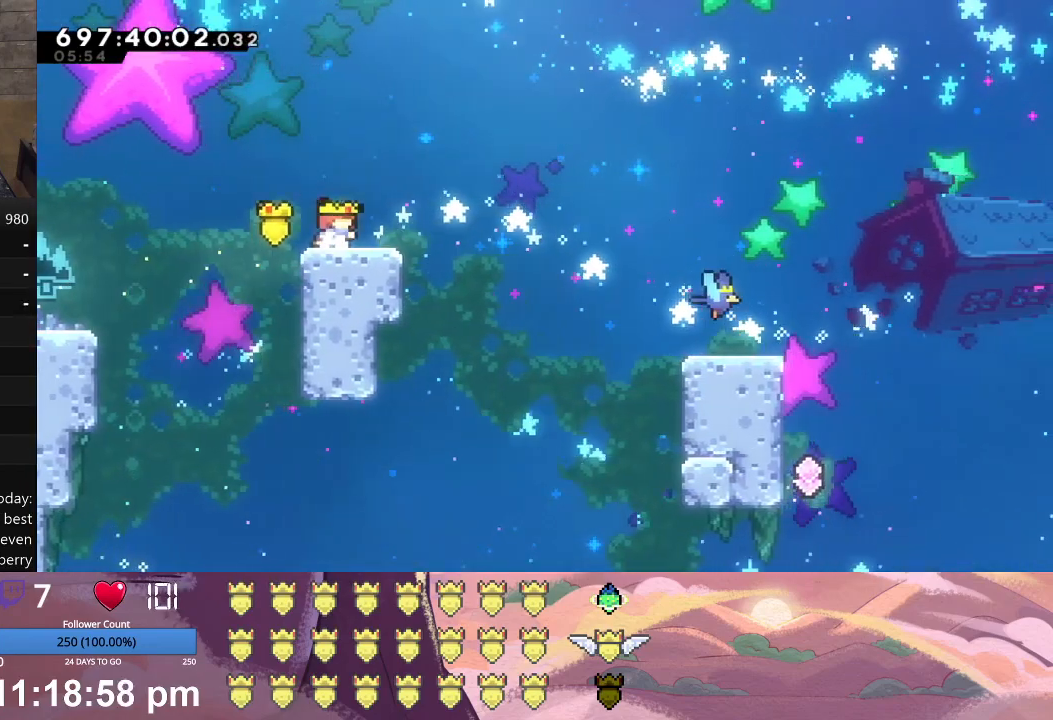
{"buttons": [], "left_stick": "center", "events": [[67, "A", "up"], [133, "X", "down"], [267, "DPAD_DOWN", "up"], [300, "DPAD_RIGHT", "up"], [300, "L1", "up"], [300, "X", "up"]]}
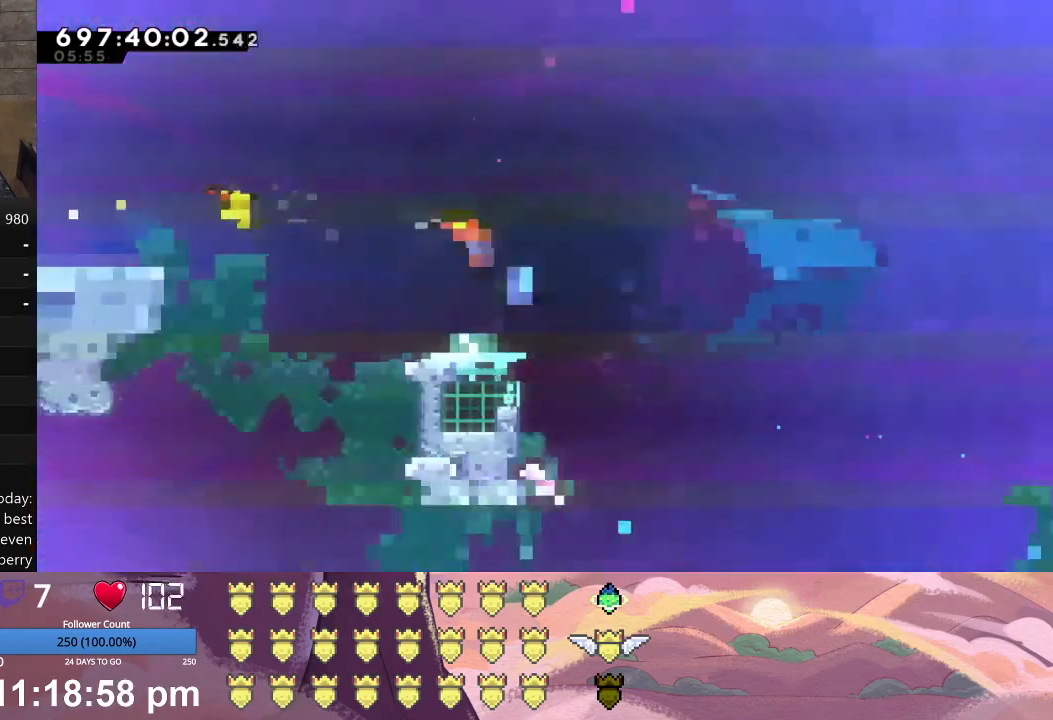
{"buttons": ["DPAD_LEFT"], "left_stick": "center", "events": [[400, "DPAD_LEFT", "down"]]}
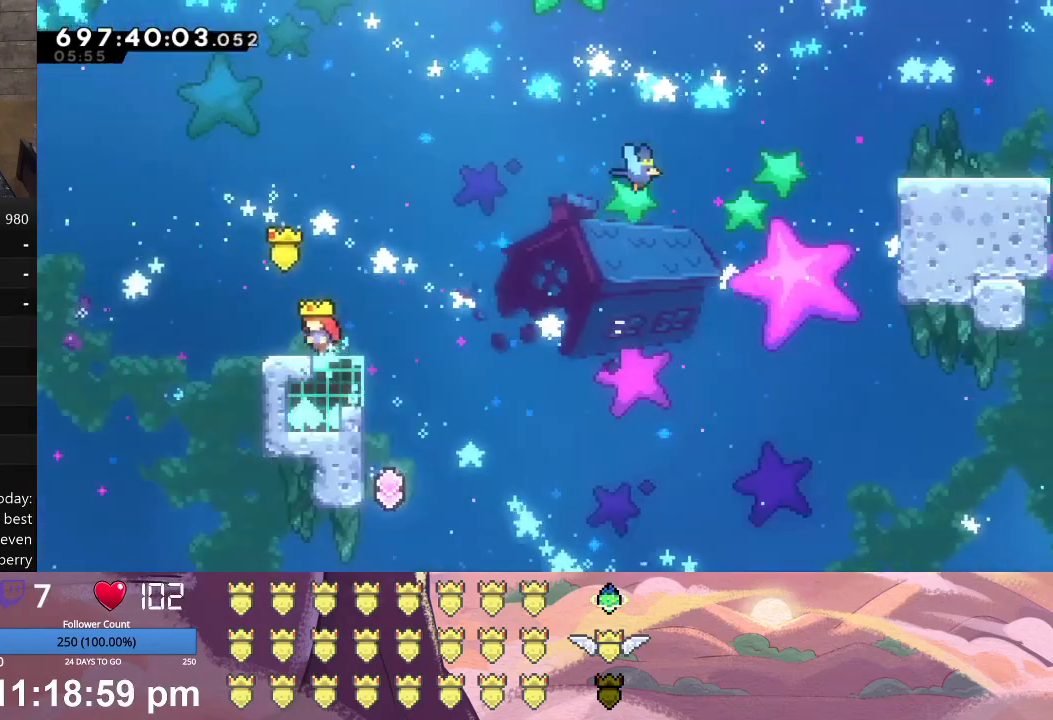
{"buttons": ["DPAD_LEFT"], "left_stick": "center", "events": [[100, "DPAD_LEFT", "up"], [467, "DPAD_LEFT", "down"]]}
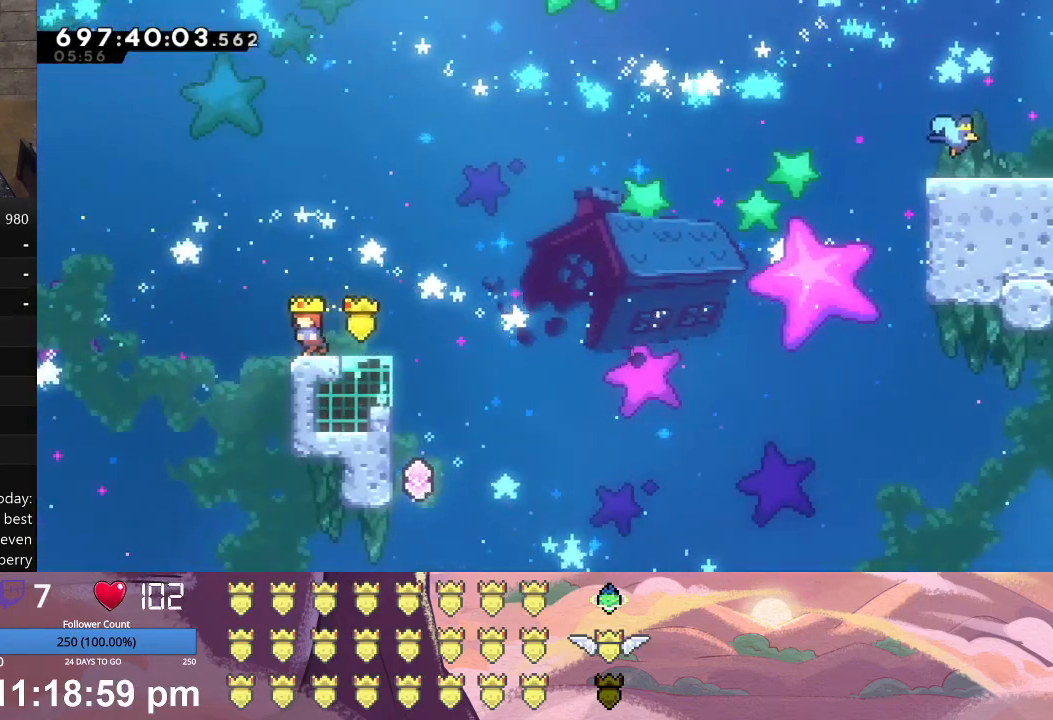
{"buttons": ["A", "L1", "DPAD_DOWN", "DPAD_RIGHT"], "left_stick": "center", "events": [[33, "DPAD_LEFT", "up"], [267, "DPAD_DOWN", "down"], [267, "DPAD_RIGHT", "down"], [267, "L1", "down"], [467, "A", "down"]]}
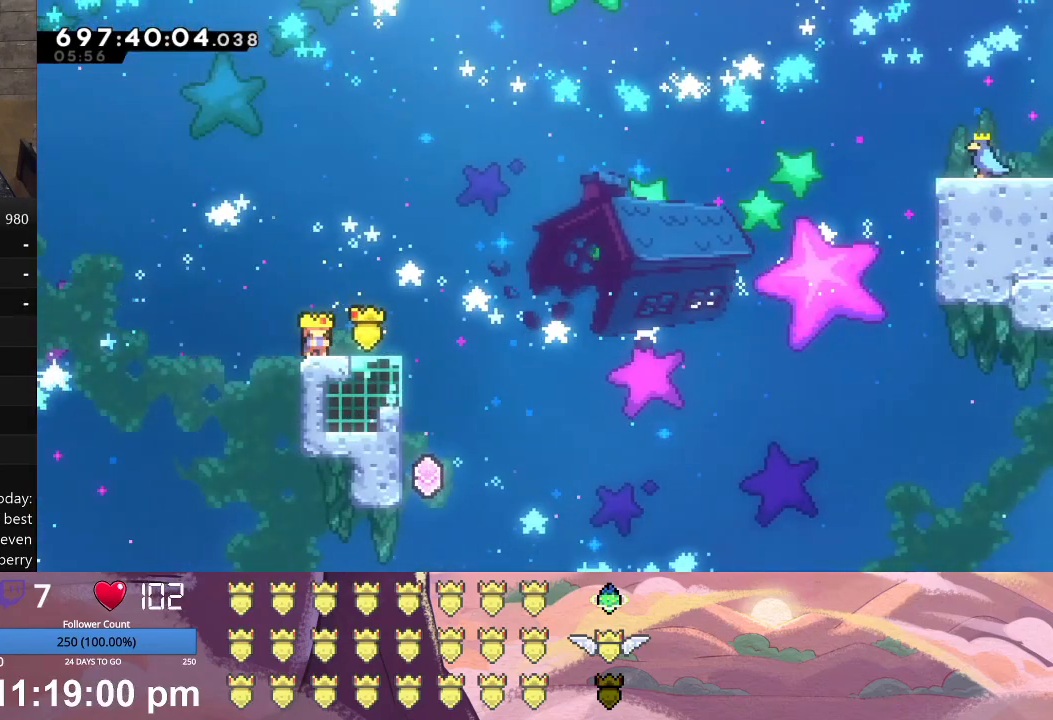
{"buttons": ["L1", "DPAD_UP", "DPAD_RIGHT"], "left_stick": "center", "events": [[67, "A", "up"], [167, "X", "down"], [233, "DPAD_DOWN", "up"], [300, "DPAD_UP", "down"], [500, "X", "up"]]}
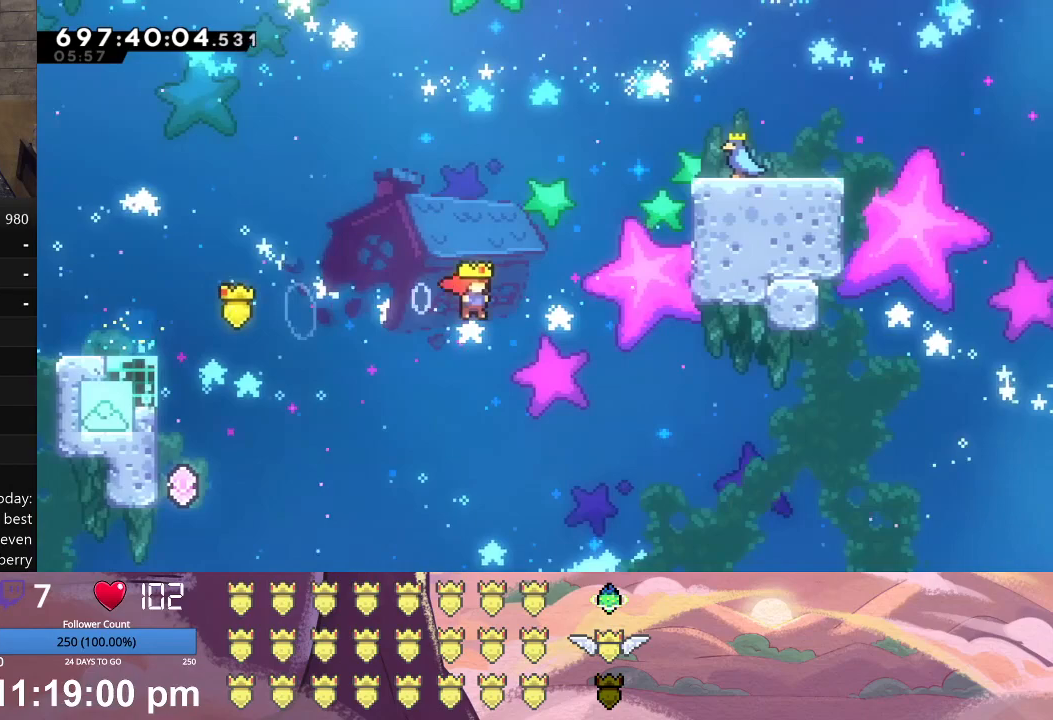
{"buttons": ["L1", "DPAD_UP", "DPAD_RIGHT"], "left_stick": "center", "events": [[100, "A", "down"], [367, "A", "up"]]}
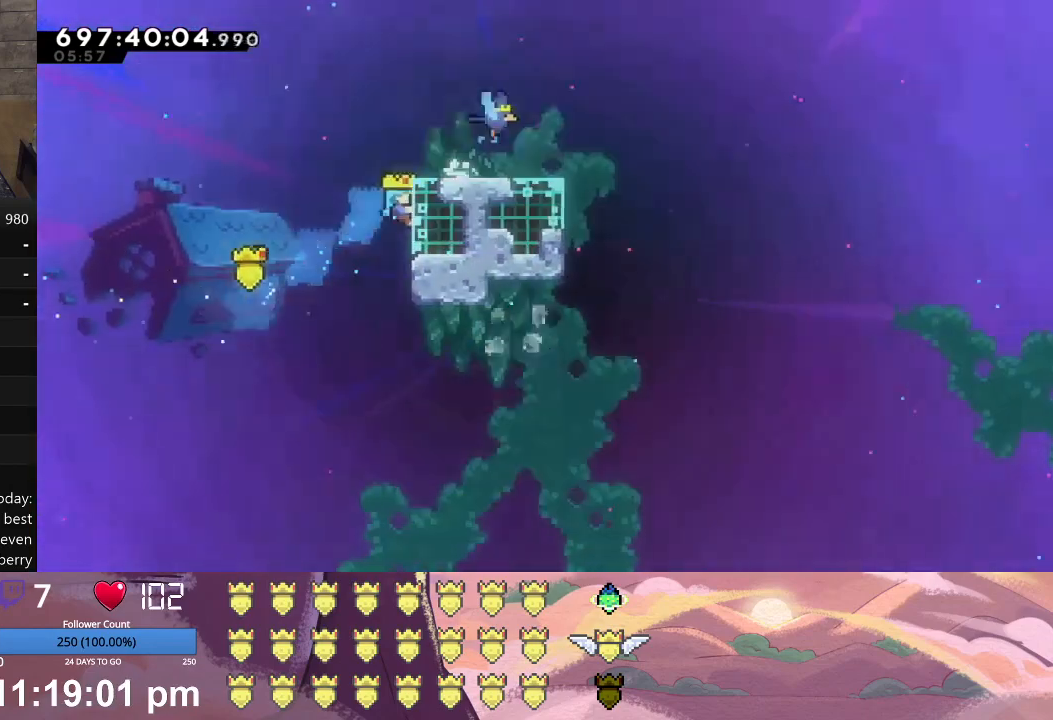
{"buttons": [], "left_stick": "center", "events": [[100, "X", "down"], [333, "X", "up"], [367, "DPAD_UP", "up"], [400, "DPAD_RIGHT", "up"], [400, "L1", "up"]]}
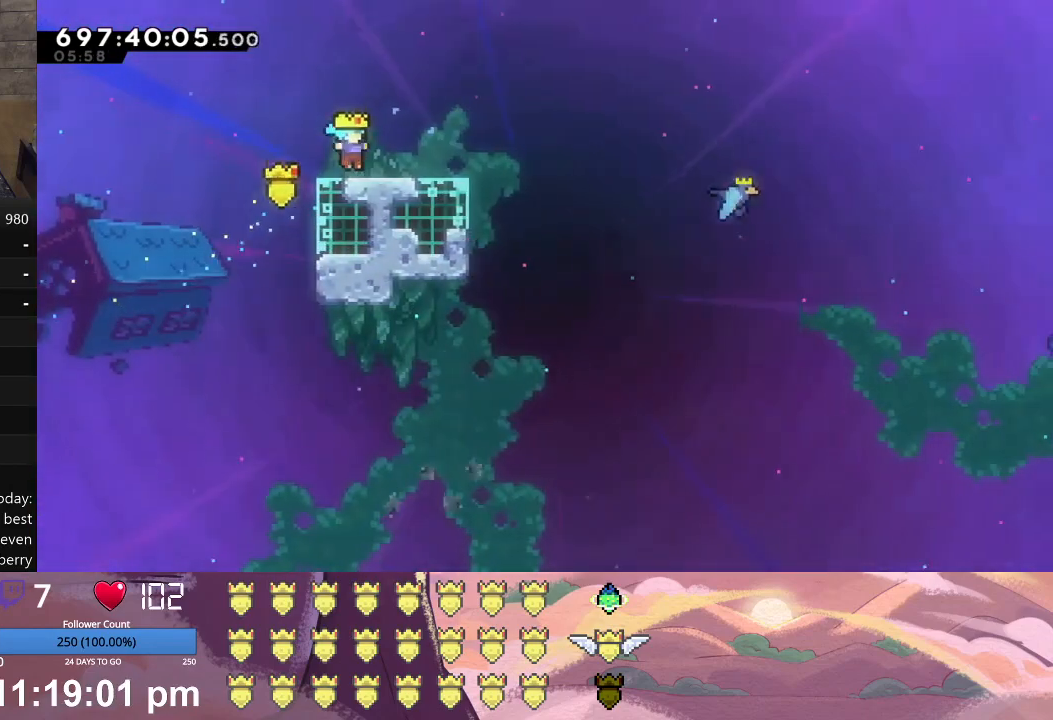
{"buttons": ["X", "L1", "DPAD_RIGHT"], "left_stick": "center", "events": [[133, "A", "down"], [133, "DPAD_DOWN", "down"], [133, "DPAD_RIGHT", "down"], [133, "L1", "down"], [233, "A", "up"], [300, "DPAD_DOWN", "up"], [333, "X", "down"]]}
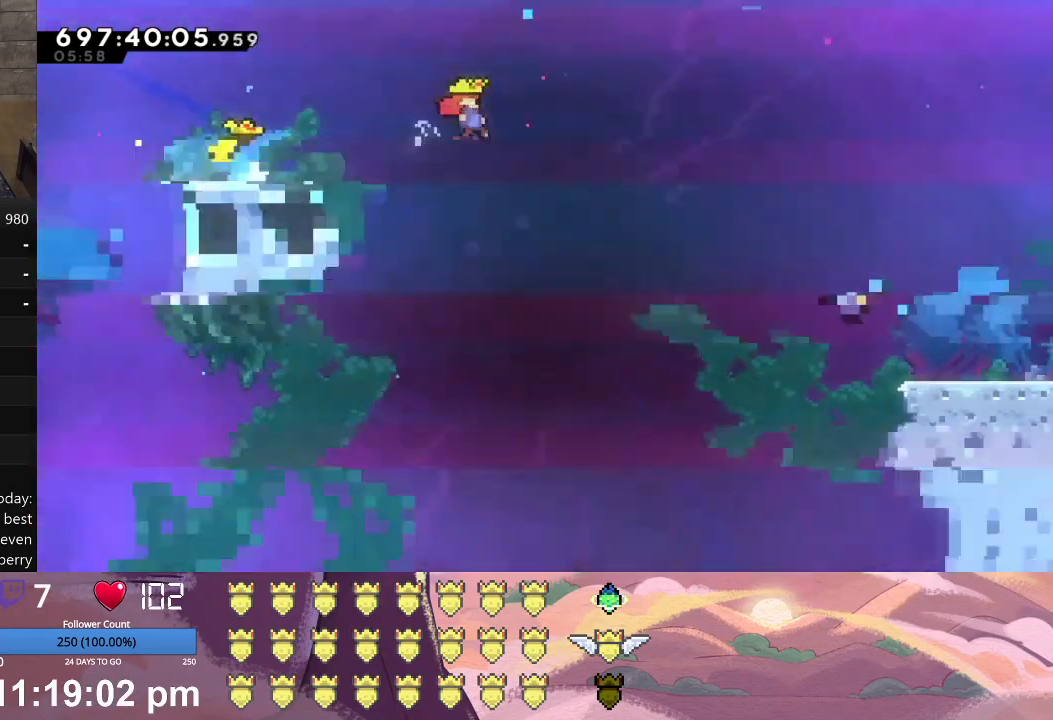
{"buttons": ["A", "L1", "DPAD_RIGHT"], "left_stick": "center", "events": [[100, "X", "up"], [367, "A", "down"]]}
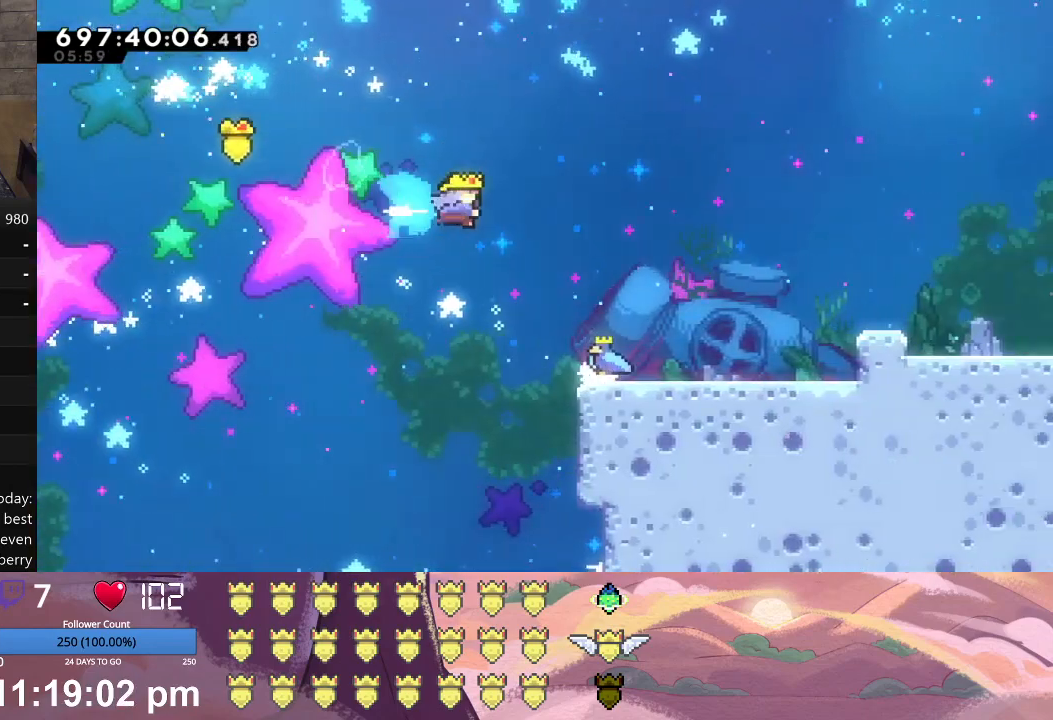
{"buttons": ["DPAD_RIGHT"], "left_stick": "center", "events": [[33, "A", "up"], [200, "L1", "up"]]}
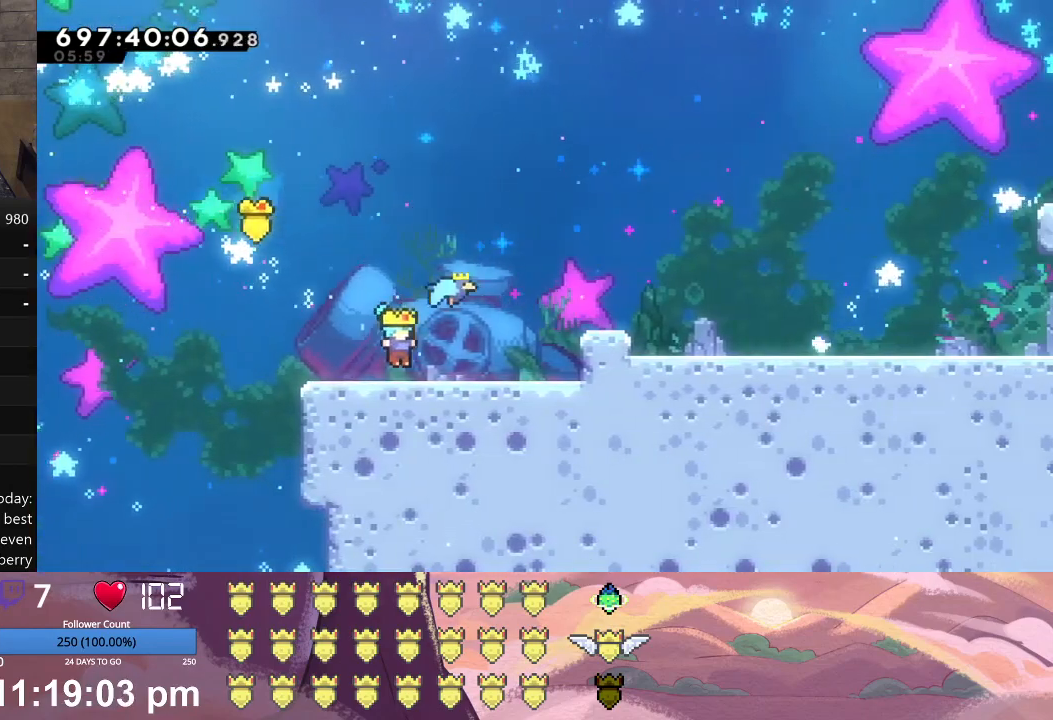
{"buttons": ["DPAD_RIGHT"], "left_stick": "center", "events": [[100, "A", "down"], [367, "A", "up"]]}
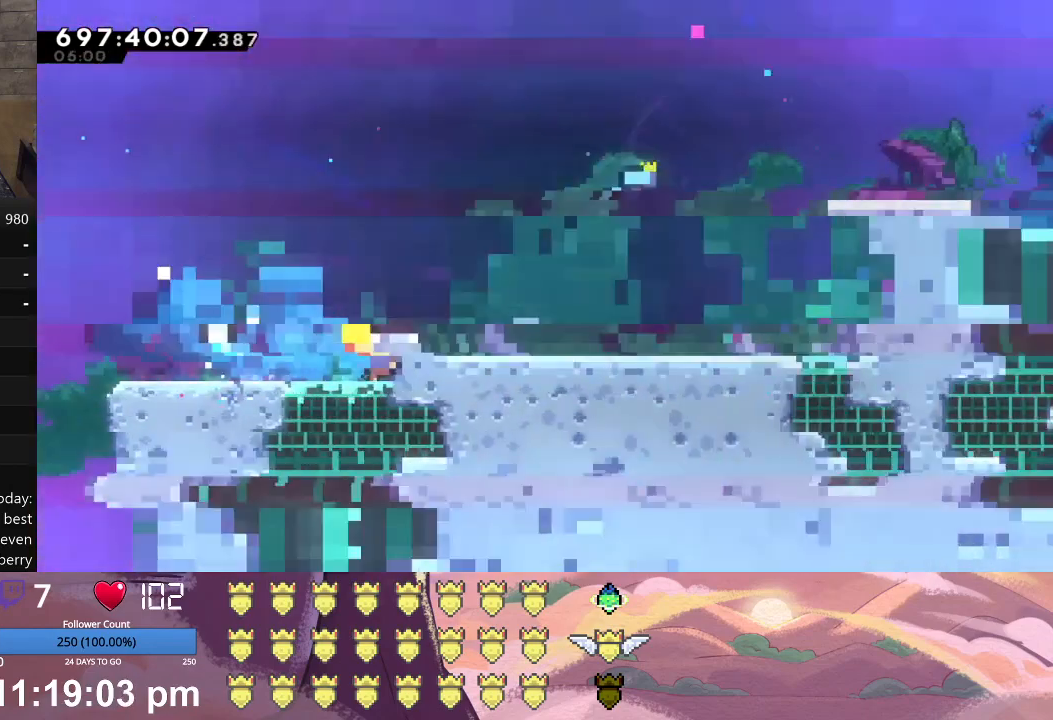
{"buttons": [], "left_stick": "center", "events": [[267, "DPAD_RIGHT", "up"]]}
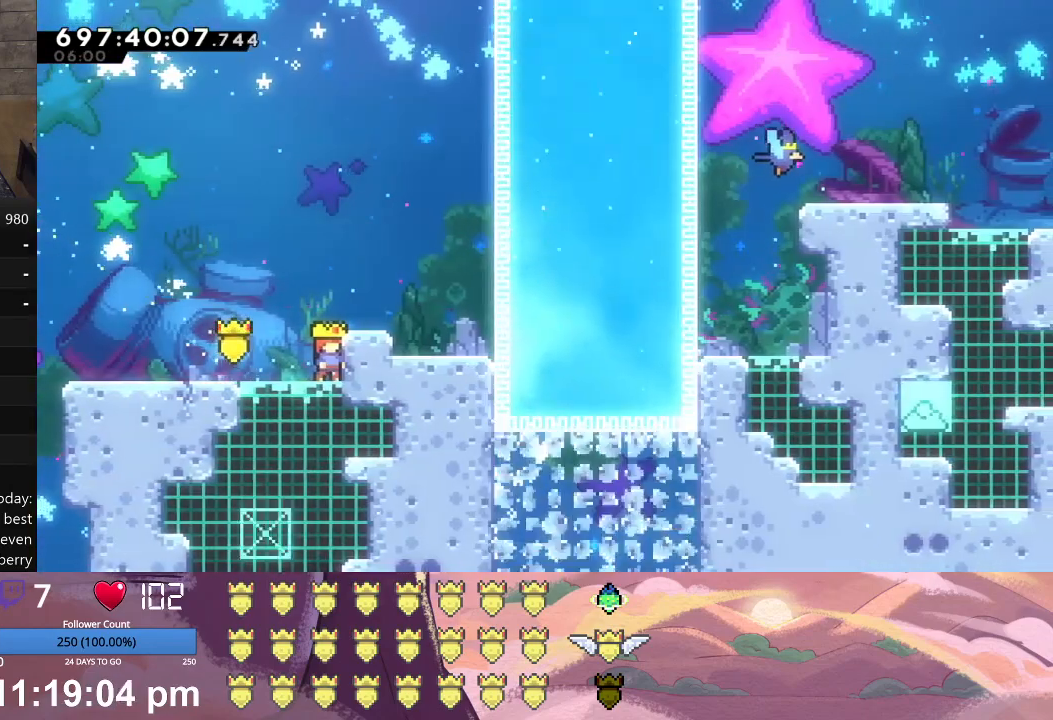
{"buttons": ["X", "DPAD_RIGHT"], "left_stick": "center", "events": [[500, "DPAD_RIGHT", "down"], [500, "X", "down"]]}
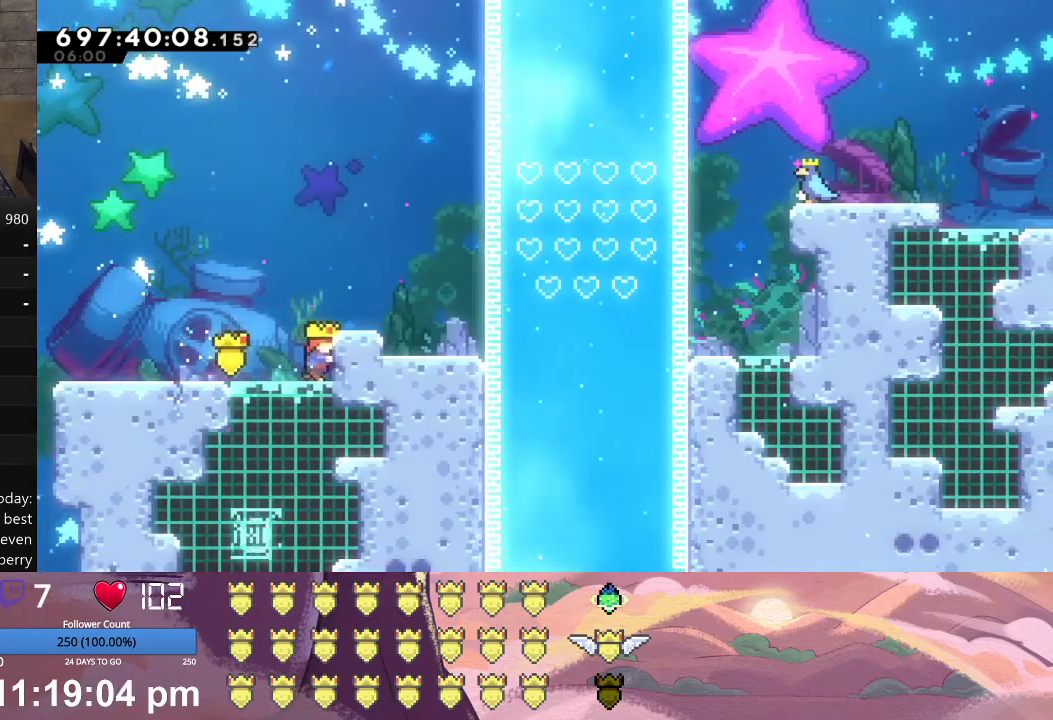
{"buttons": ["L1", "DPAD_RIGHT"], "left_stick": "center", "events": [[67, "L1", "down"], [500, "X", "up"]]}
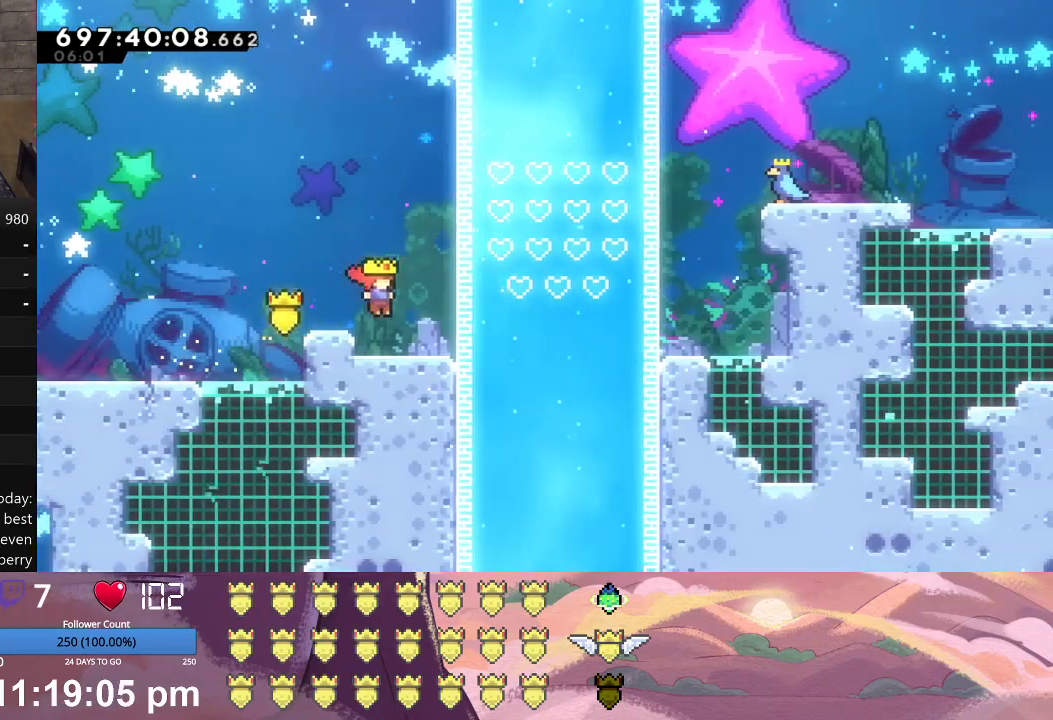
{"buttons": [], "left_stick": "center", "events": [[33, "L1", "up"], [133, "DPAD_RIGHT", "up"], [200, "DPAD_RIGHT", "down"], [200, "X", "down"], [467, "DPAD_RIGHT", "up"], [467, "X", "up"]]}
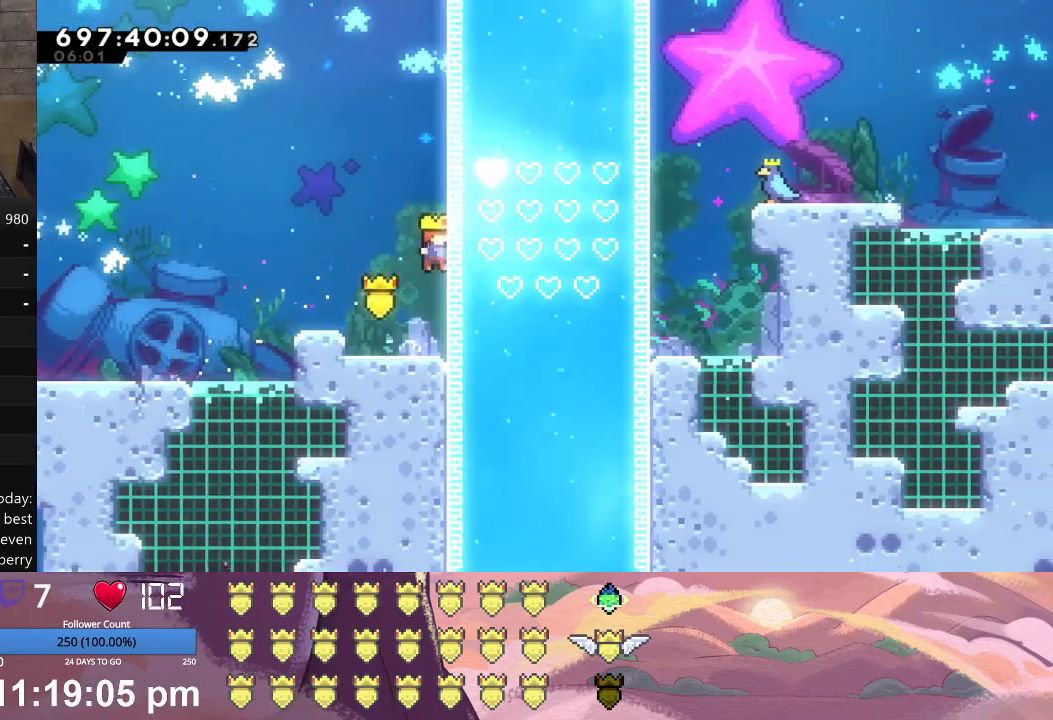
{"buttons": ["X", "DPAD_RIGHT"], "left_stick": "center", "events": [[100, "DPAD_RIGHT", "down"], [100, "X", "down"]]}
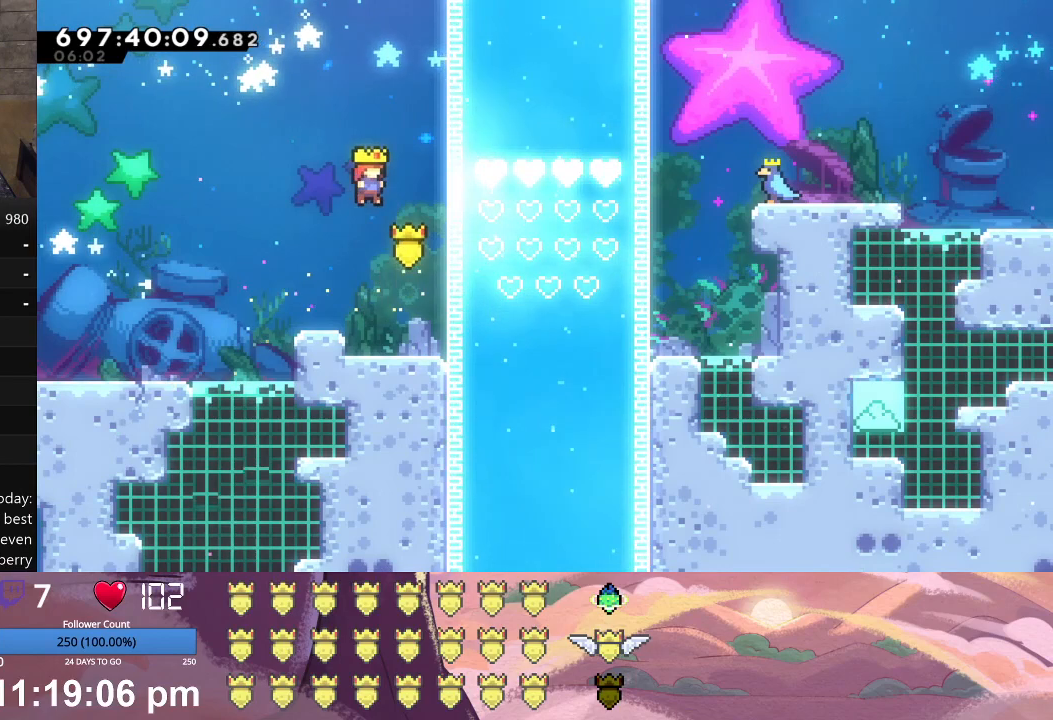
{"buttons": ["X", "DPAD_RIGHT"], "left_stick": "center", "events": [[167, "X", "up"], [233, "DPAD_RIGHT", "up"], [333, "X", "down"], [367, "DPAD_RIGHT", "down"]]}
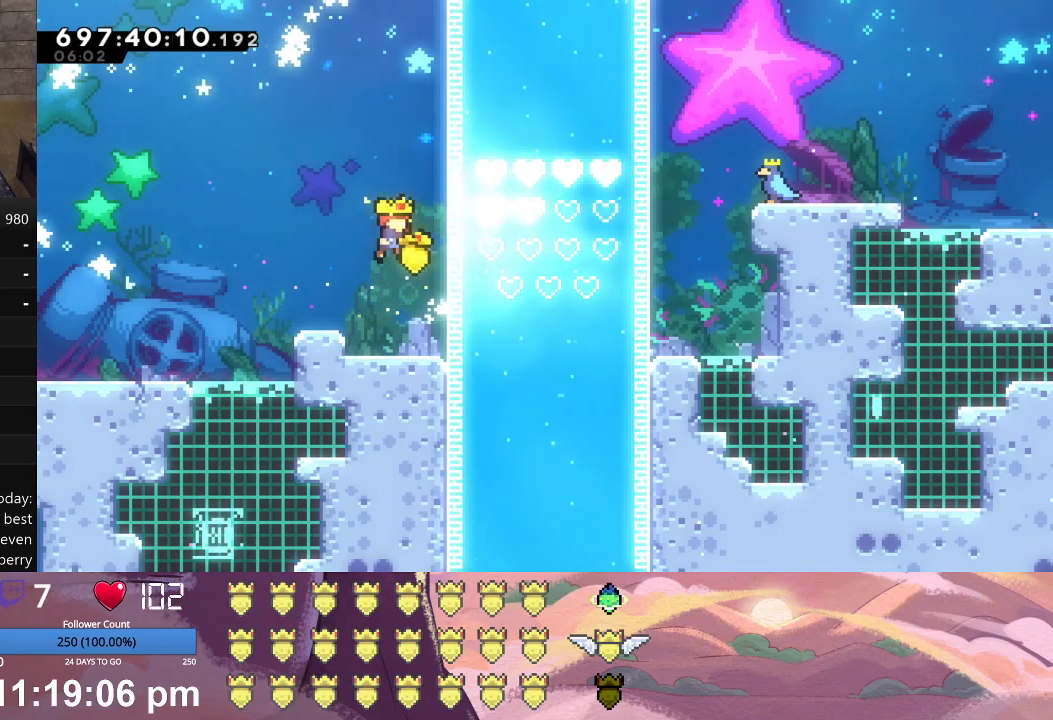
{"buttons": ["X", "DPAD_RIGHT"], "left_stick": "center", "events": [[233, "X", "up"], [267, "DPAD_RIGHT", "up"], [333, "DPAD_RIGHT", "down"], [333, "X", "down"]]}
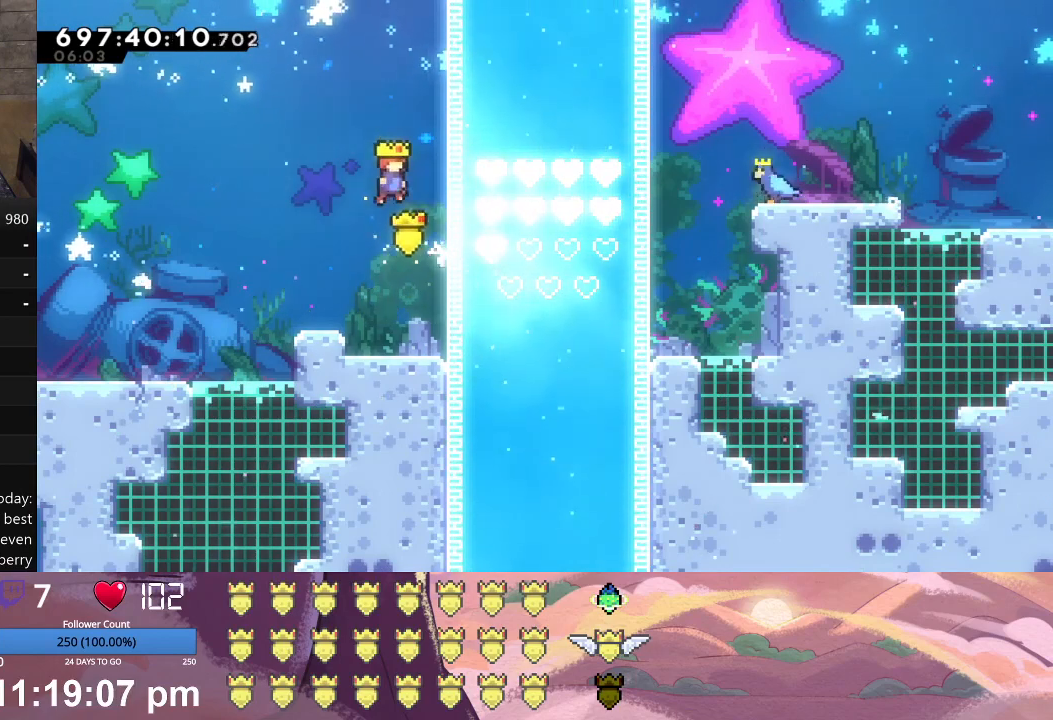
{"buttons": ["X", "DPAD_RIGHT"], "left_stick": "center", "events": [[233, "X", "up"], [267, "DPAD_RIGHT", "up"], [333, "X", "down"], [367, "DPAD_RIGHT", "down"]]}